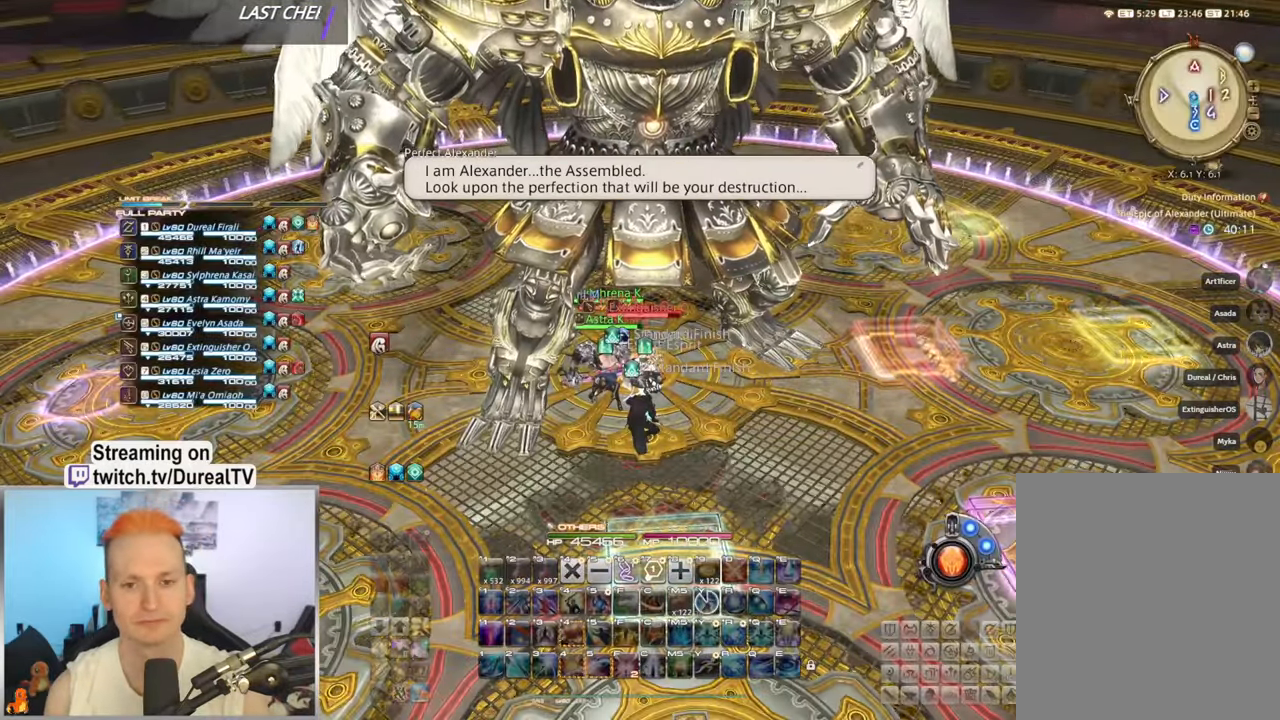
Gameplay with keyboard and mouse; each line is a JSON object with the keys and mouse buttons held at the frame after it. "events" lists presses ("down") and releases ("up") of "1", "2", "3", "4", "5", "a", "alt", "b", "c", "ctrl", "d", "e", "f", "g", "q", "r", "s", "shift", "space", "t", "tab", "v", "w", "x", "y", "mouse_left", "mouse_wheel", "mouse_right", "mouse_mb4" and "mouse_mb5" between this image and that frame as [ms after this image, input, new state], when the widget could be followed in between. "mouse_left", "mouse_wheel", "mouse_right", "mouse_mb4", "mouse_mb5" = the "left", "wheel", "right", "mb4", "mb5" buttons of the "mouse" list. No other keys are recorded. "wheel" means that the mouse wheel is clicked or scrolled. Mouse movement is not recorded.
{"keys": ["s"], "mouse": ["right"], "events": []}
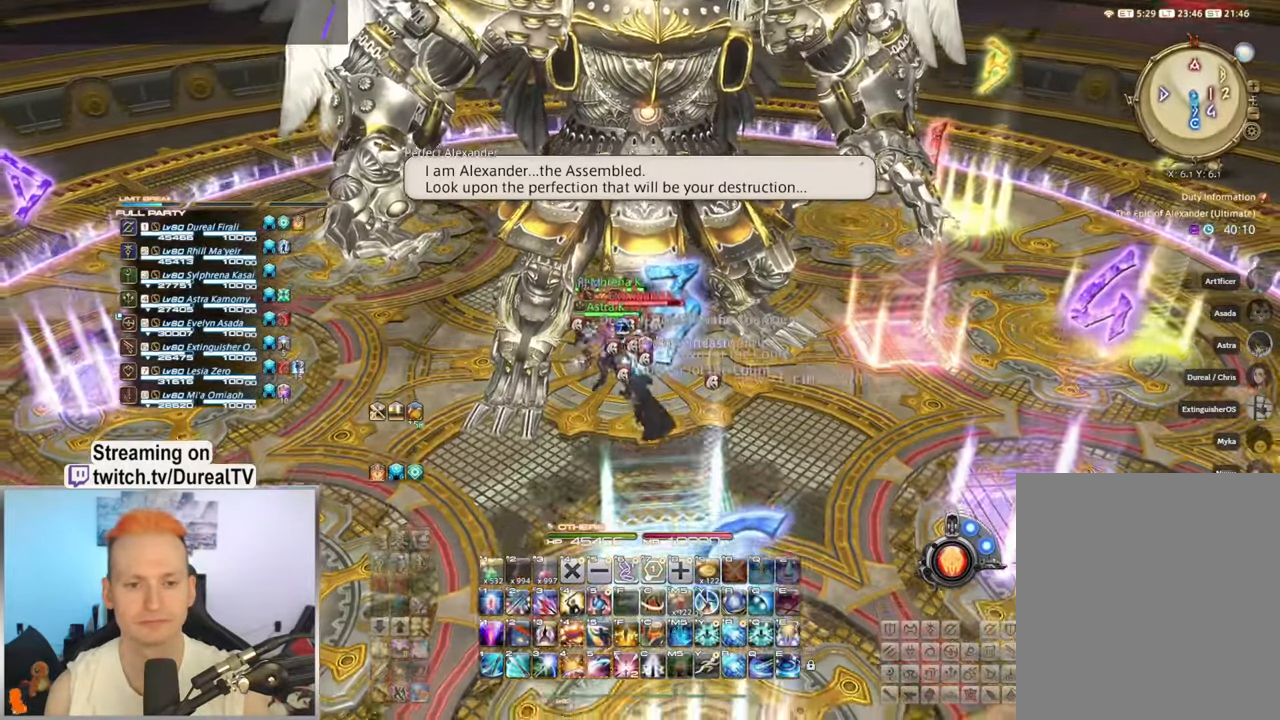
{"keys": ["1", "s"], "mouse": ["right"], "events": [[250, "1", "down"], [333, "1", "up"], [466, "1", "down"]]}
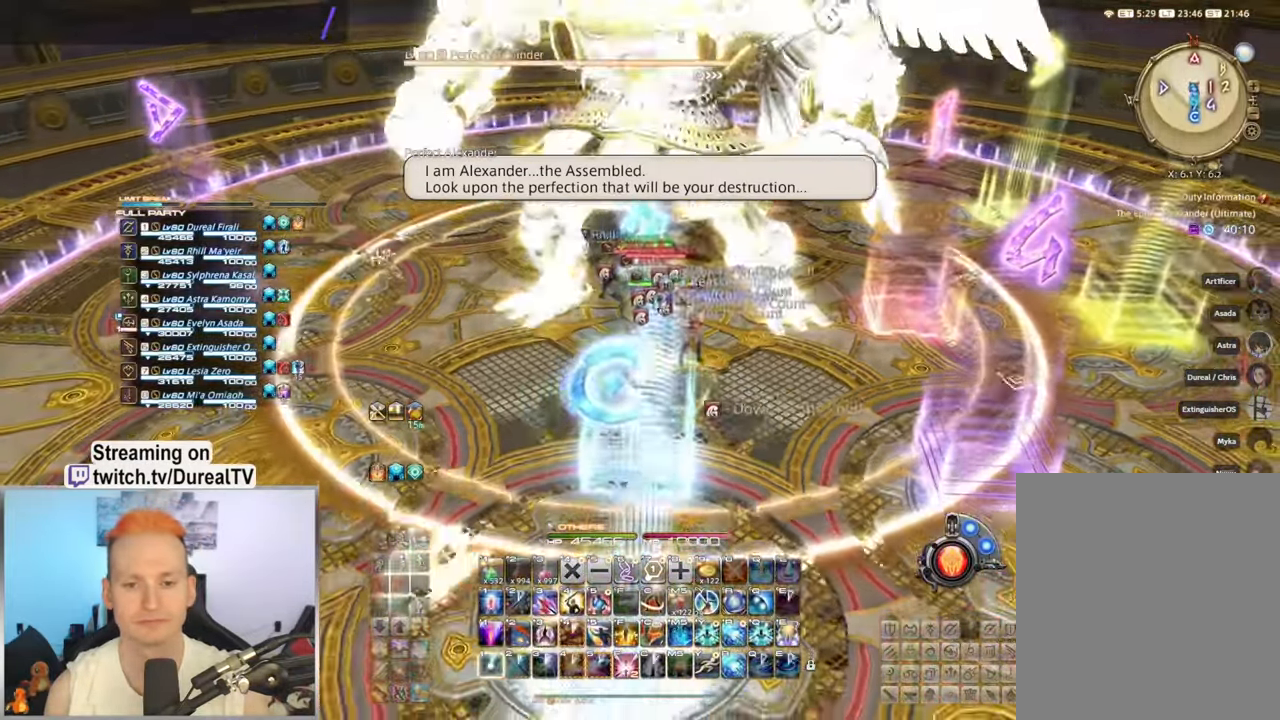
{"keys": [], "mouse": ["right"], "events": [[66, "1", "up"], [166, "d", "down"], [250, "s", "up"], [300, "d", "up"]]}
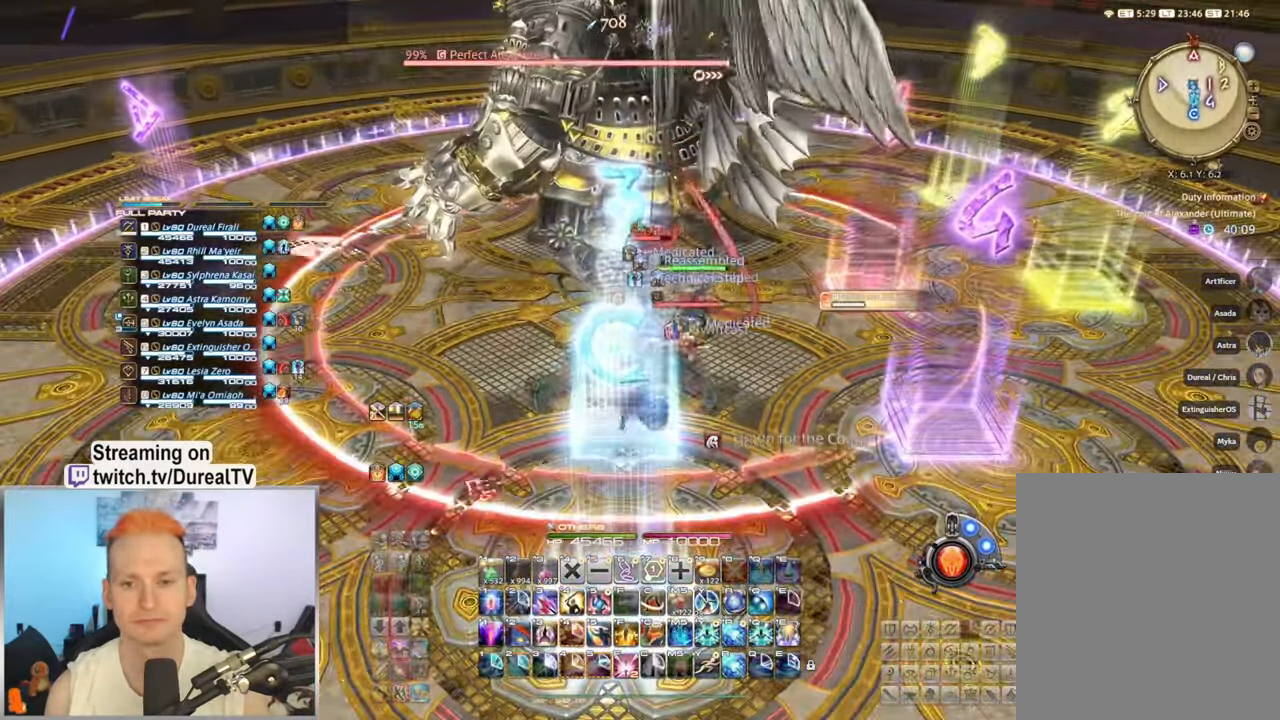
{"keys": ["ctrl"], "mouse": ["right", "mb4"], "events": [[116, "ctrl", "down"], [416, "mouse_mb4", "down"]]}
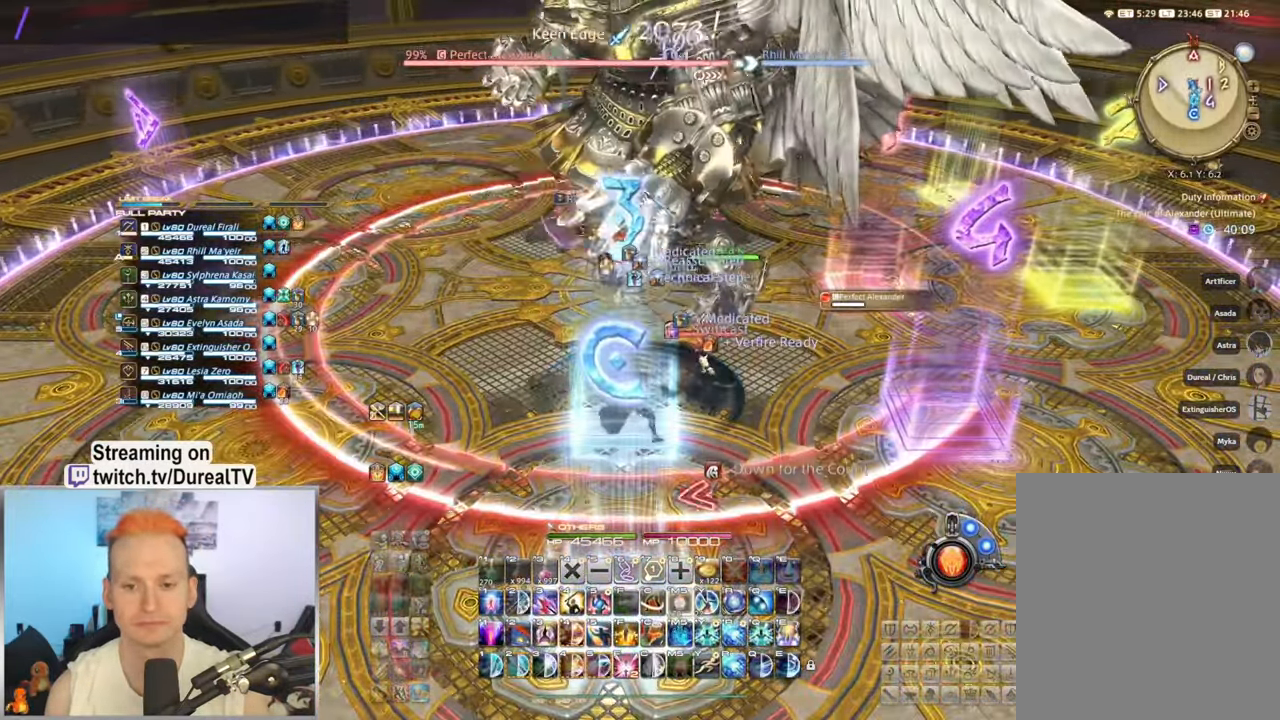
{"keys": ["s"], "mouse": ["right"], "events": [[66, "mouse_mb4", "up"], [300, "s", "down"], [316, "ctrl", "up"]]}
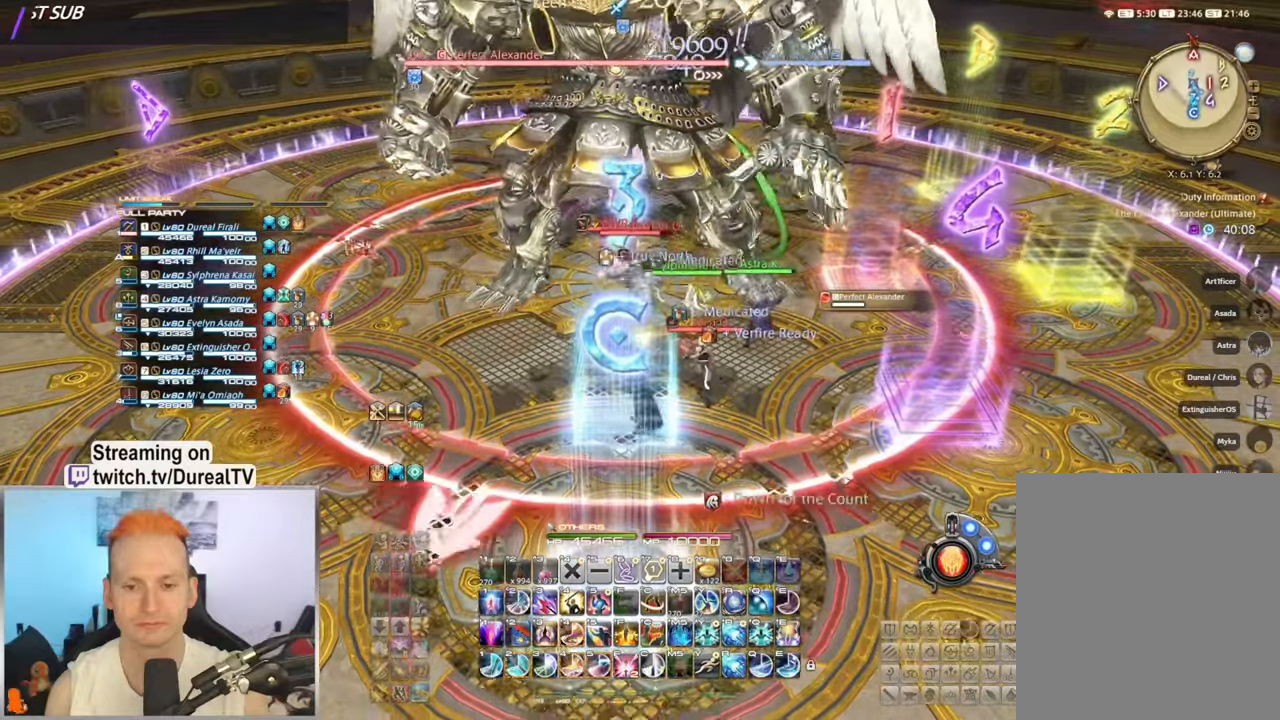
{"keys": [], "mouse": ["right"], "events": [[33, "s", "up"], [417, "2", "down"], [483, "2", "up"]]}
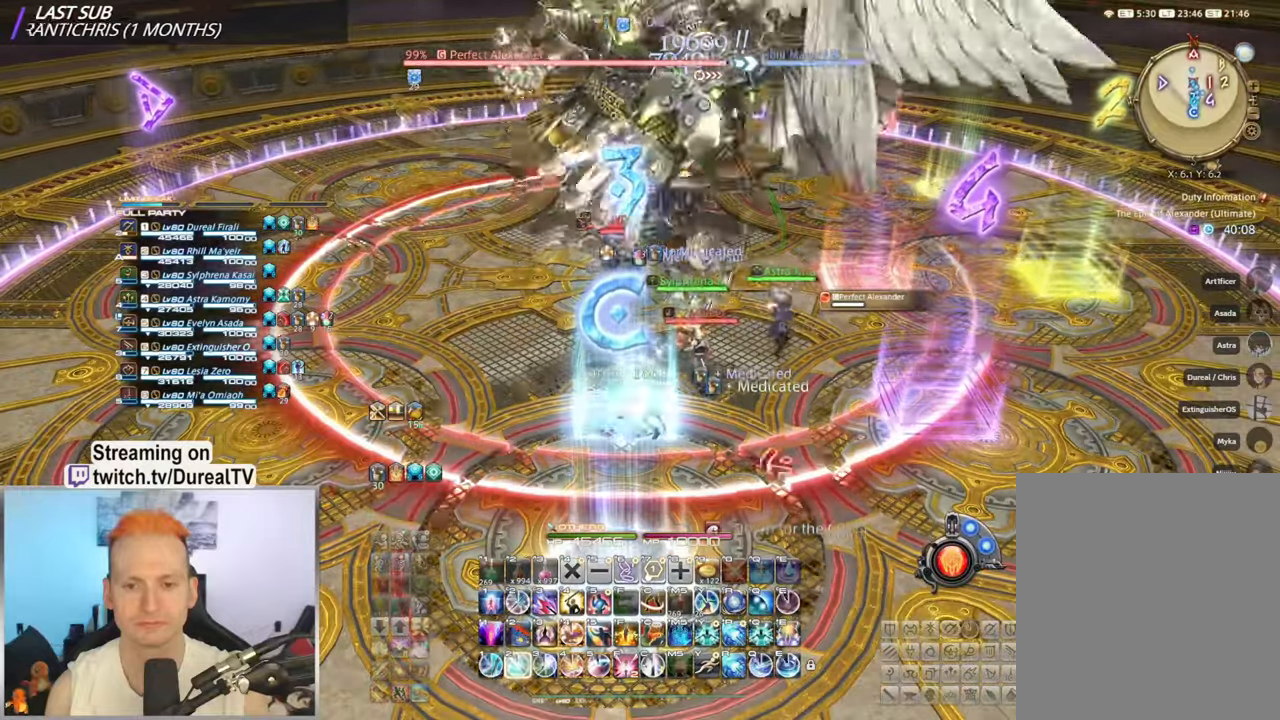
{"keys": [], "mouse": ["right"], "events": [[67, "2", "down"], [133, "2", "up"], [217, "2", "down"], [283, "2", "up"], [350, "2", "down"], [433, "2", "up"]]}
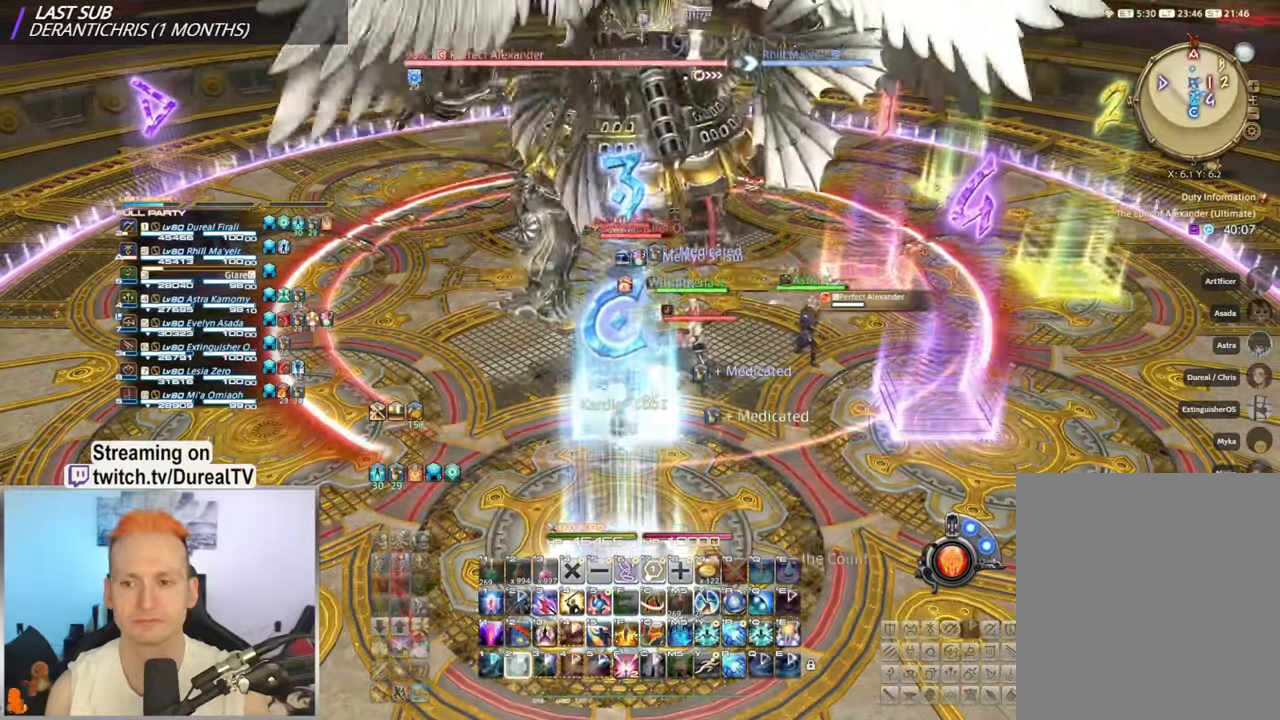
{"keys": ["shift"], "mouse": ["right"], "events": [[100, "shift", "down"], [167, "mouse_mb4", "down"], [267, "mouse_mb4", "up"], [333, "mouse_mb4", "down"], [417, "mouse_mb4", "up"]]}
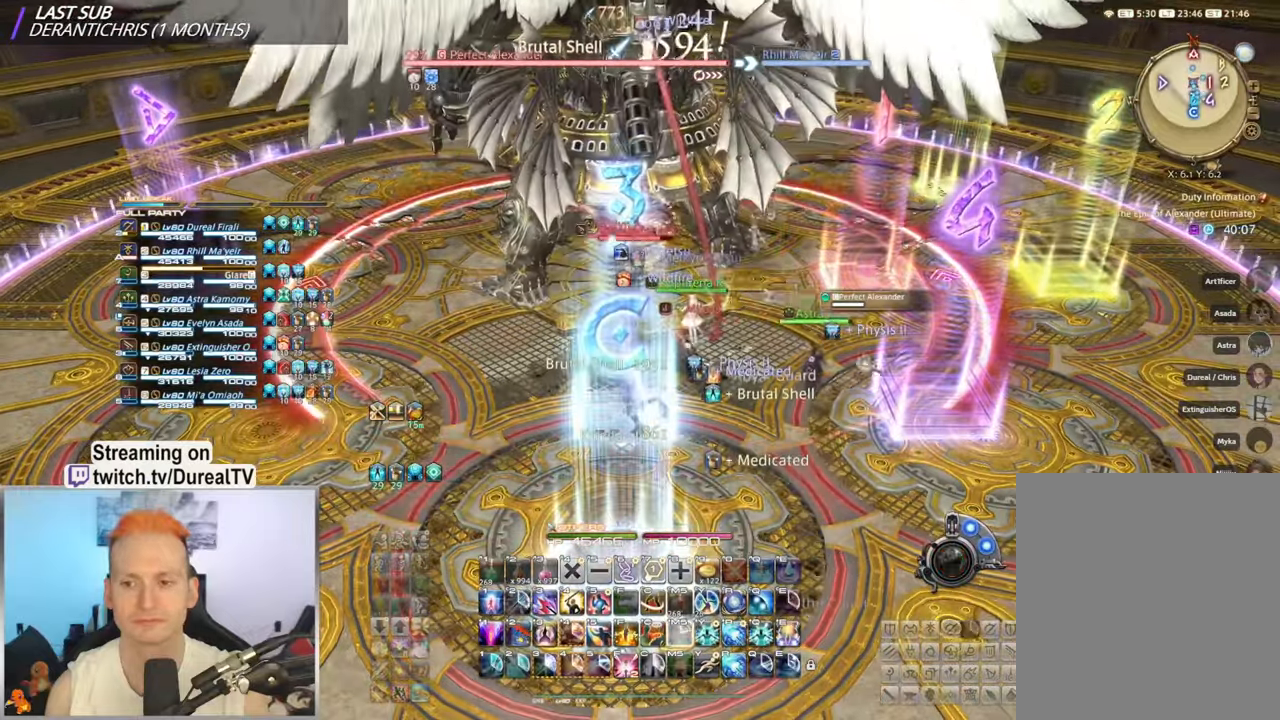
{"keys": ["1", "ctrl"], "mouse": ["right"], "events": [[200, "shift", "up"], [317, "ctrl", "down"], [467, "1", "down"]]}
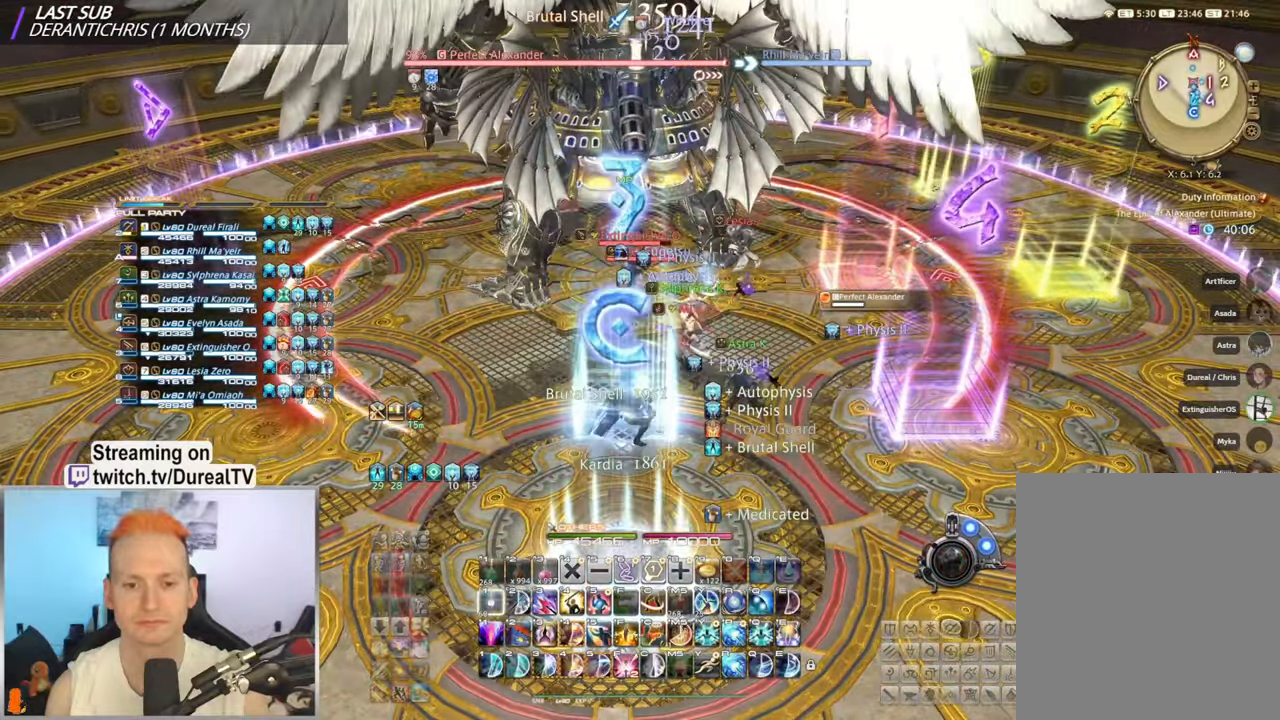
{"keys": ["2", "ctrl"], "mouse": ["right"], "events": [[67, "1", "up"], [500, "2", "down"]]}
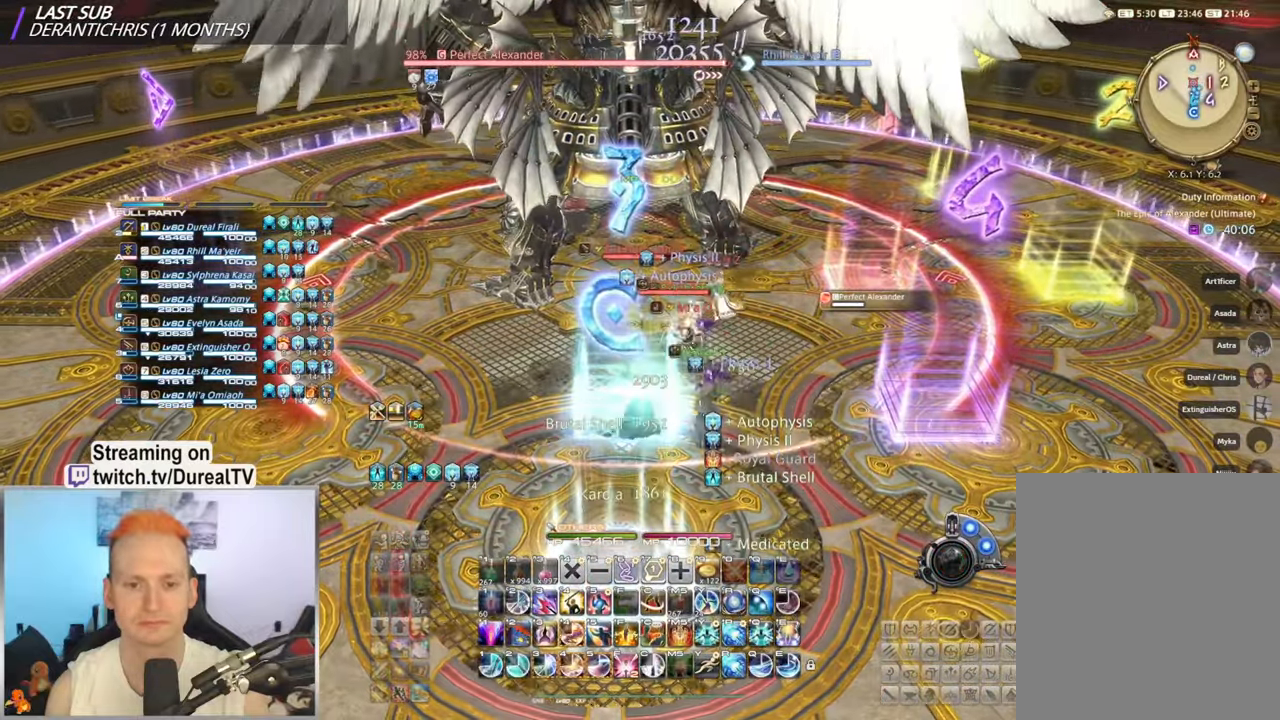
{"keys": ["2", "ctrl"], "mouse": ["right"], "events": [[50, "2", "up"], [167, "2", "down"], [233, "2", "up"], [333, "2", "down"]]}
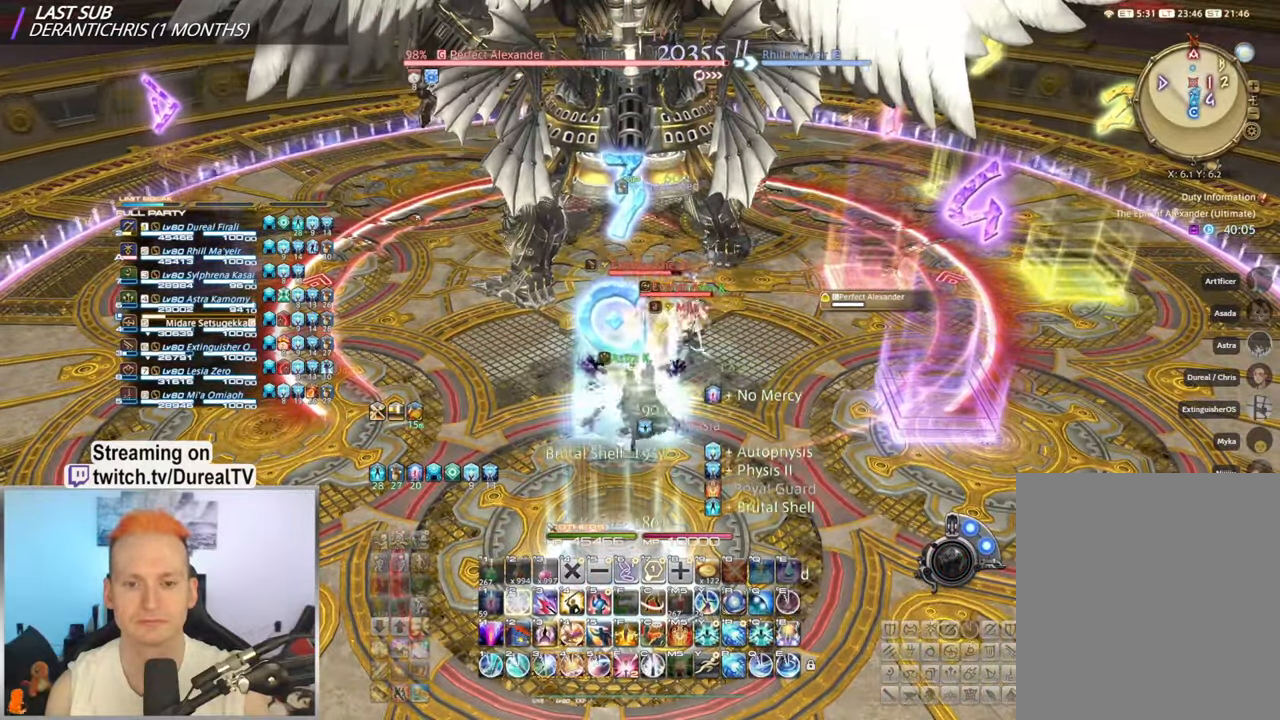
{"keys": ["ctrl"], "mouse": ["right"], "events": [[50, "2", "up"], [400, "3", "down"], [483, "3", "up"]]}
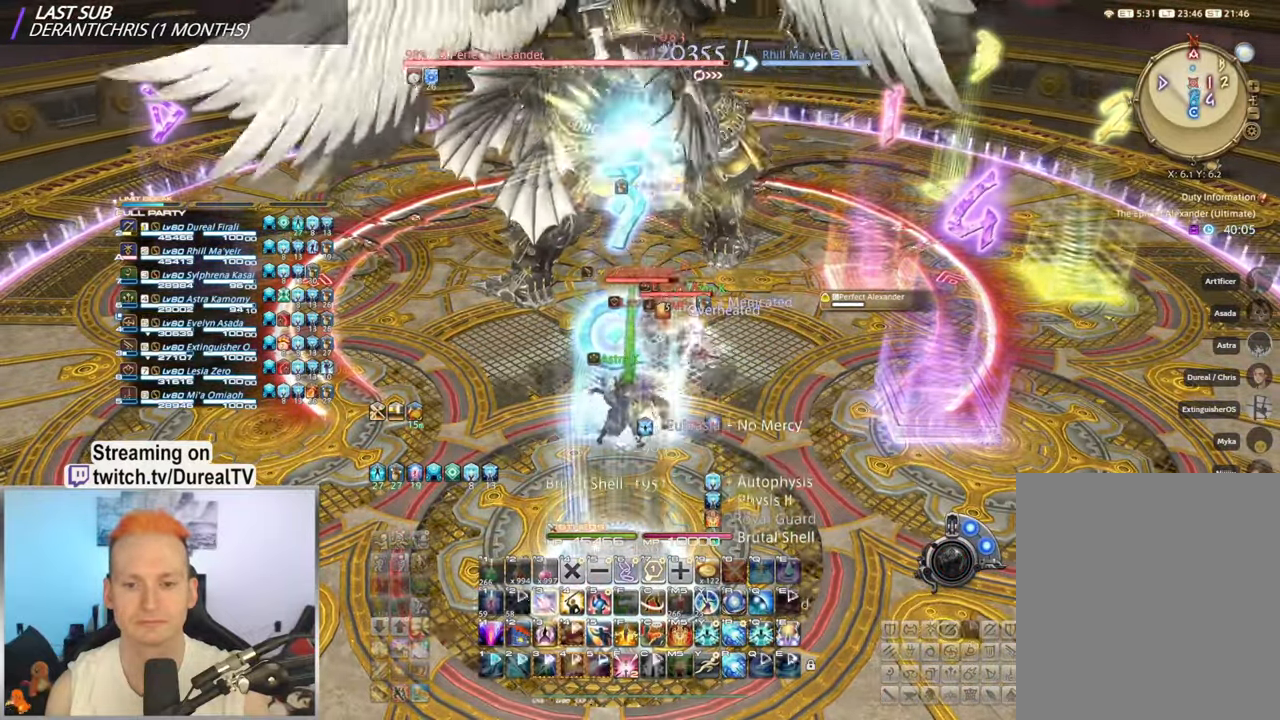
{"keys": ["shift"], "mouse": ["right"], "events": [[83, "ctrl", "up"], [250, "shift", "down"], [383, "e", "down"], [483, "e", "up"]]}
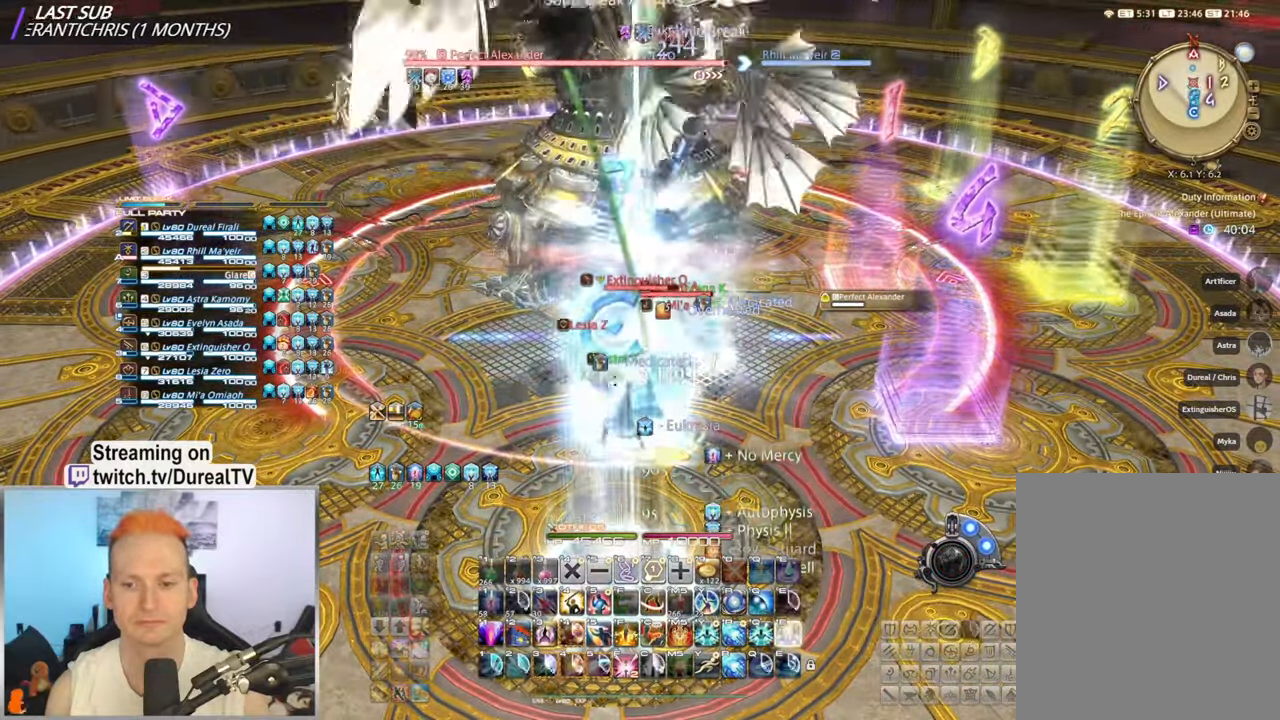
{"keys": [], "mouse": ["right"], "events": [[17, "shift", "up"]]}
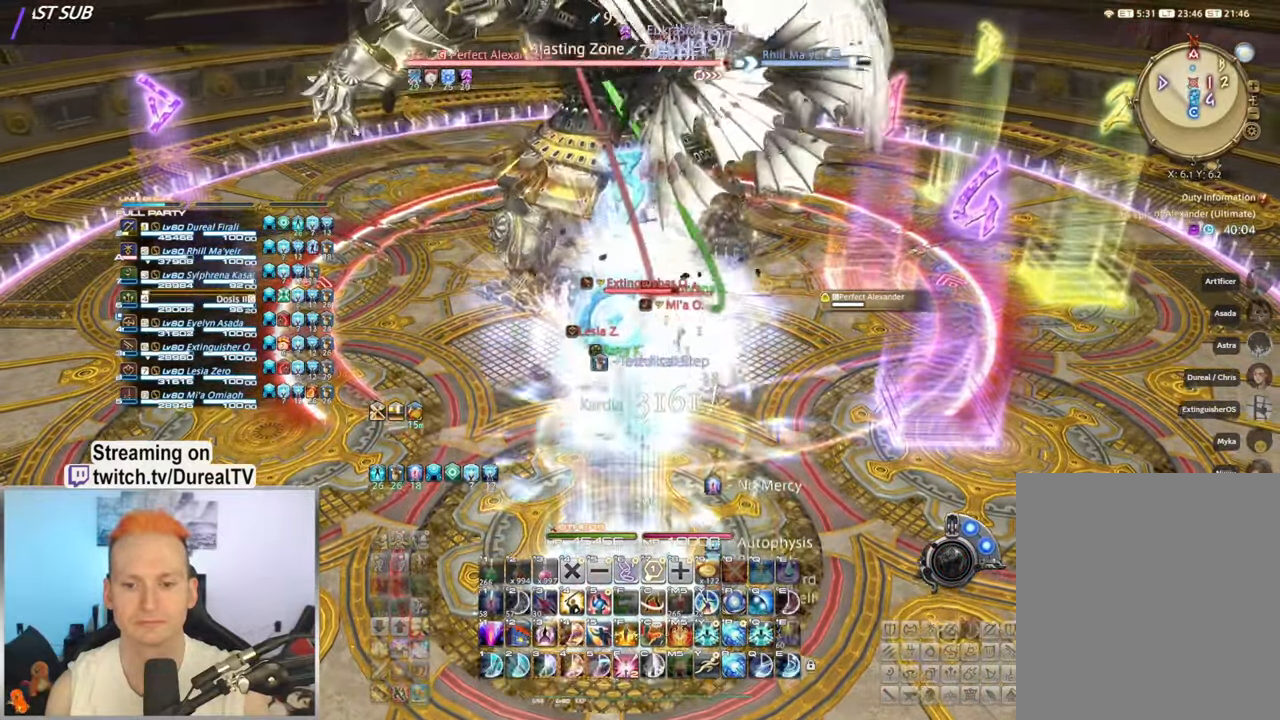
{"keys": ["5"], "mouse": ["right"], "events": [[433, "5", "down"]]}
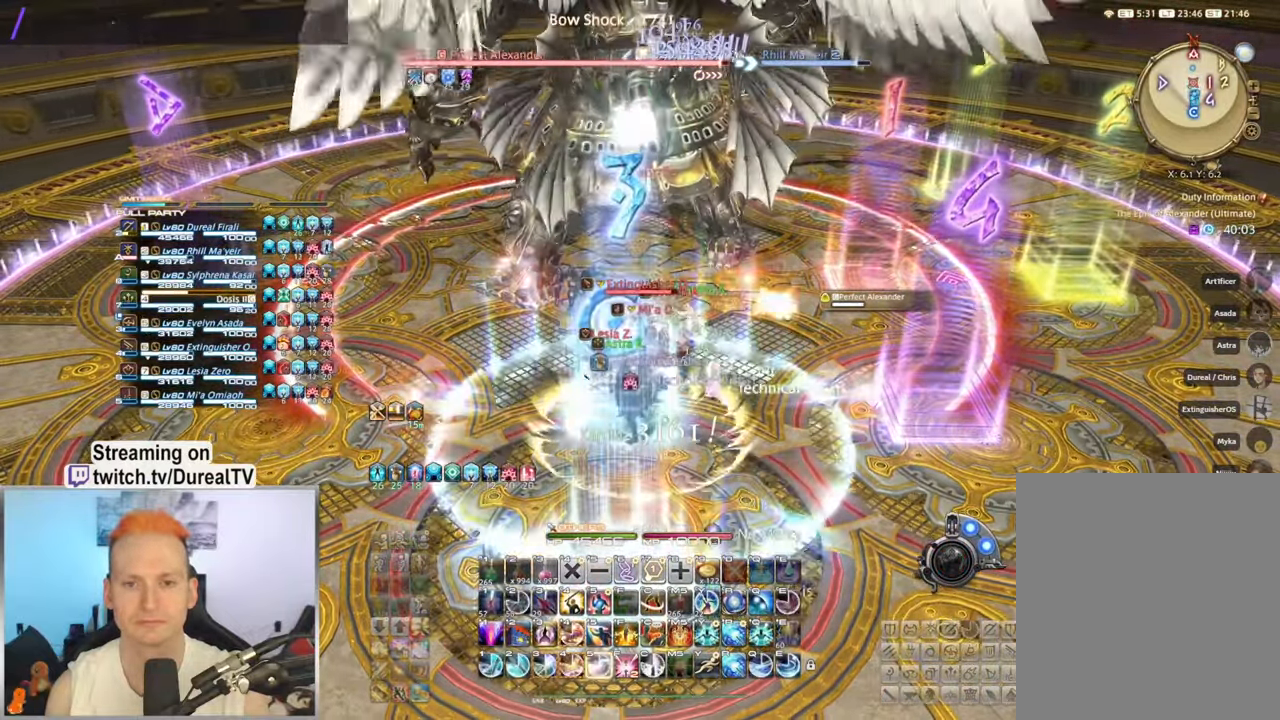
{"keys": ["5", "s"], "mouse": ["right"], "events": [[17, "s", "down"], [33, "5", "up"], [133, "5", "down"], [150, "a", "down"], [250, "5", "up"], [250, "a", "up"], [333, "5", "down"], [416, "5", "up"], [483, "5", "down"]]}
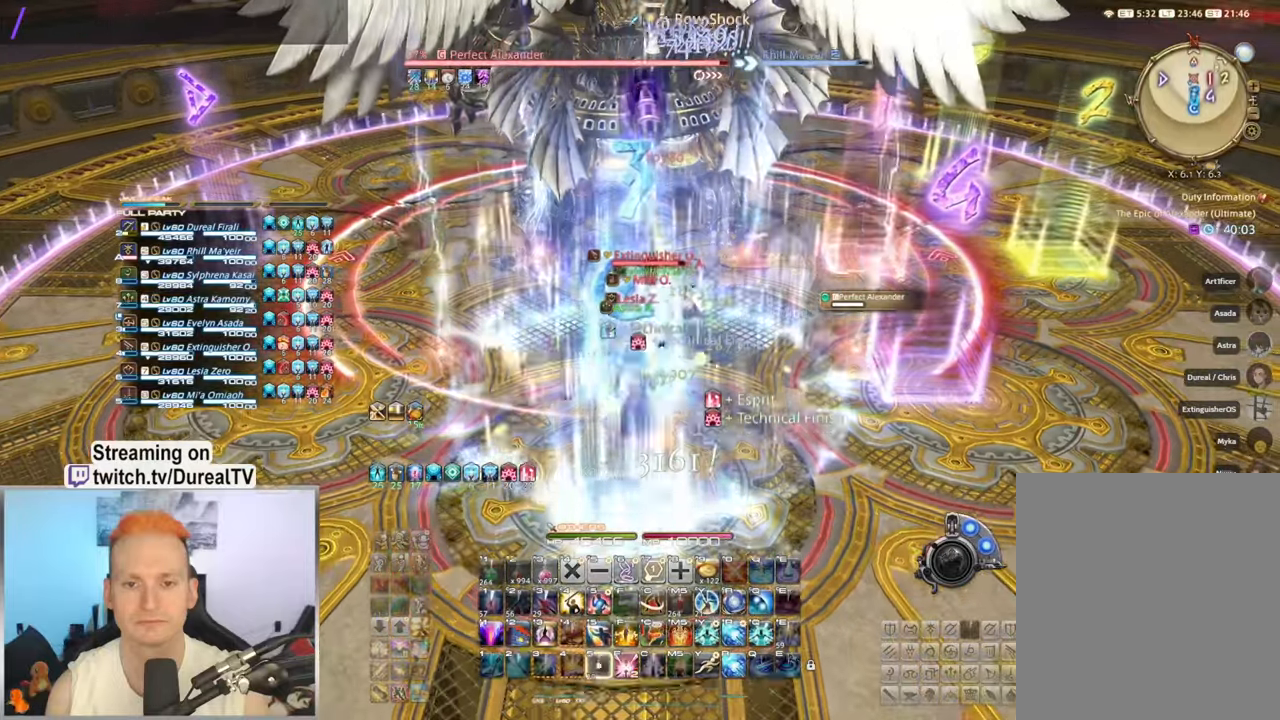
{"keys": ["f"], "mouse": ["right"], "events": [[16, "s", "up"], [66, "5", "up"], [450, "f", "down"]]}
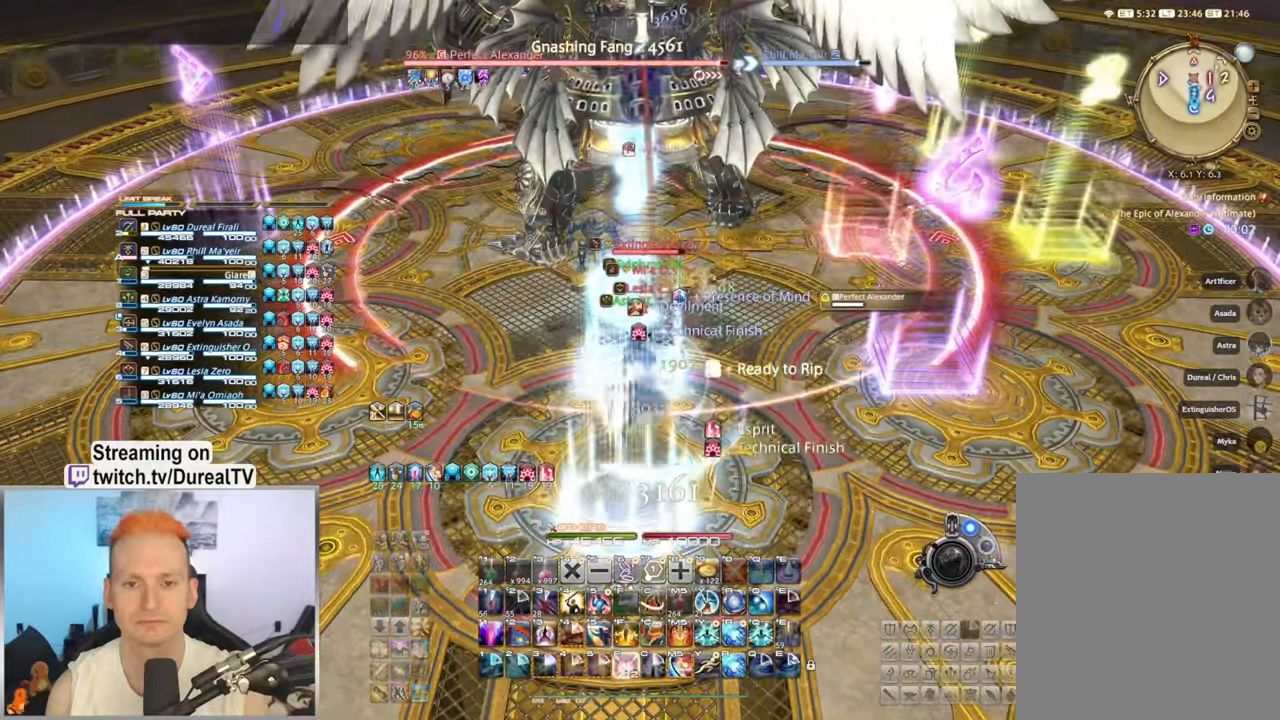
{"keys": [], "mouse": ["right", "mb4"], "events": [[83, "f", "up"], [283, "mouse_mb4", "down"], [383, "mouse_mb4", "up"], [466, "mouse_mb4", "down"]]}
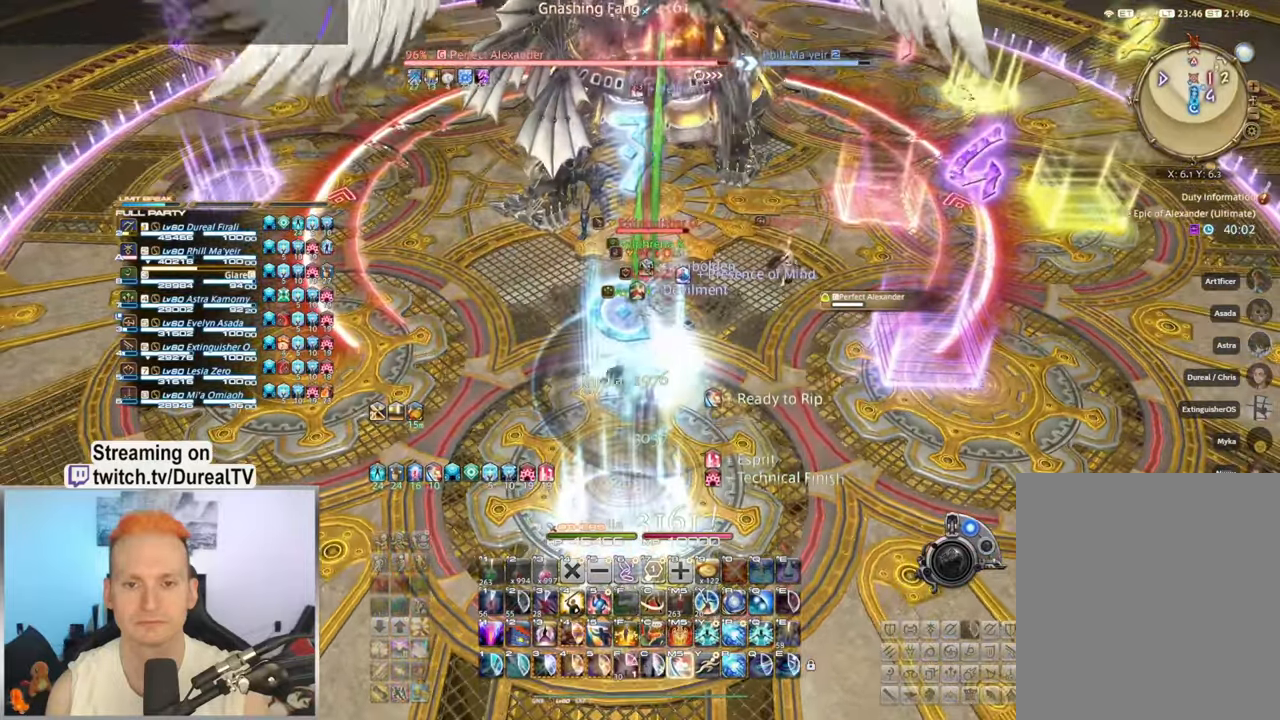
{"keys": ["a"], "mouse": ["right"], "events": [[83, "mouse_mb4", "up"], [500, "a", "down"]]}
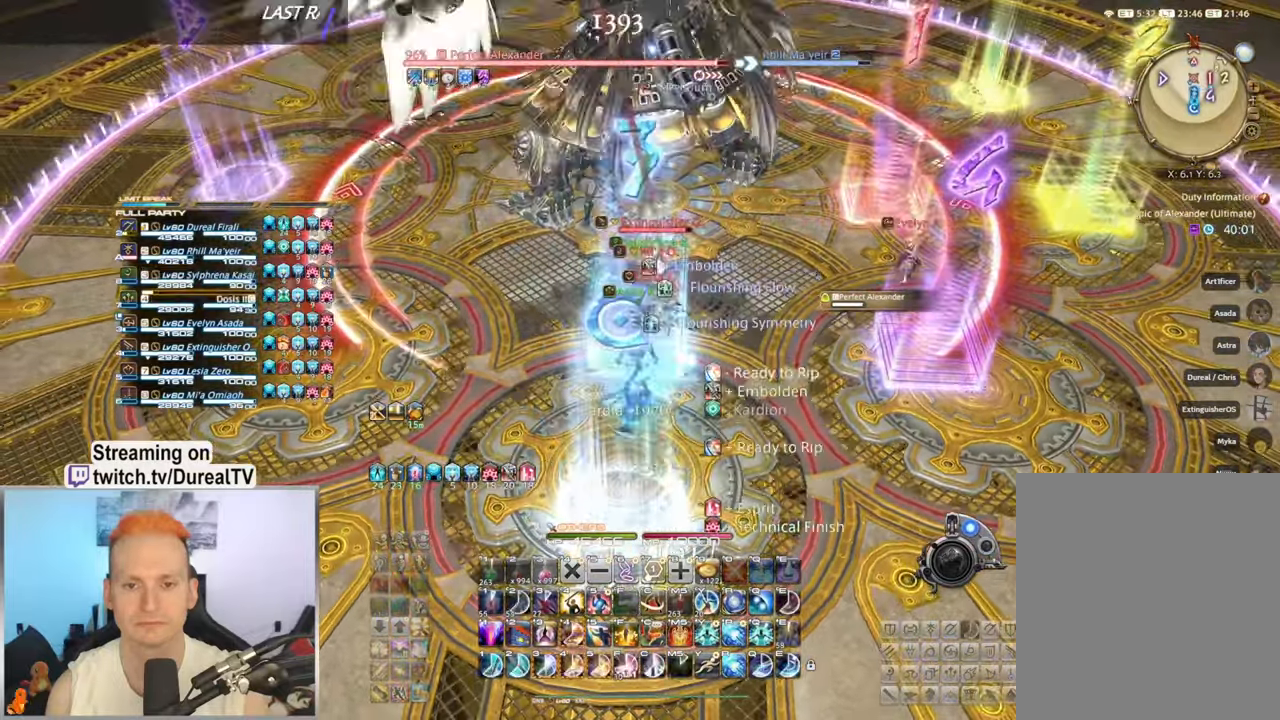
{"keys": ["5", "s"], "mouse": ["right"], "events": [[50, "s", "down"], [200, "5", "down"], [216, "a", "up"], [250, "s", "up"], [283, "5", "up"], [383, "s", "down"], [416, "5", "down"], [433, "a", "down"], [500, "a", "up"]]}
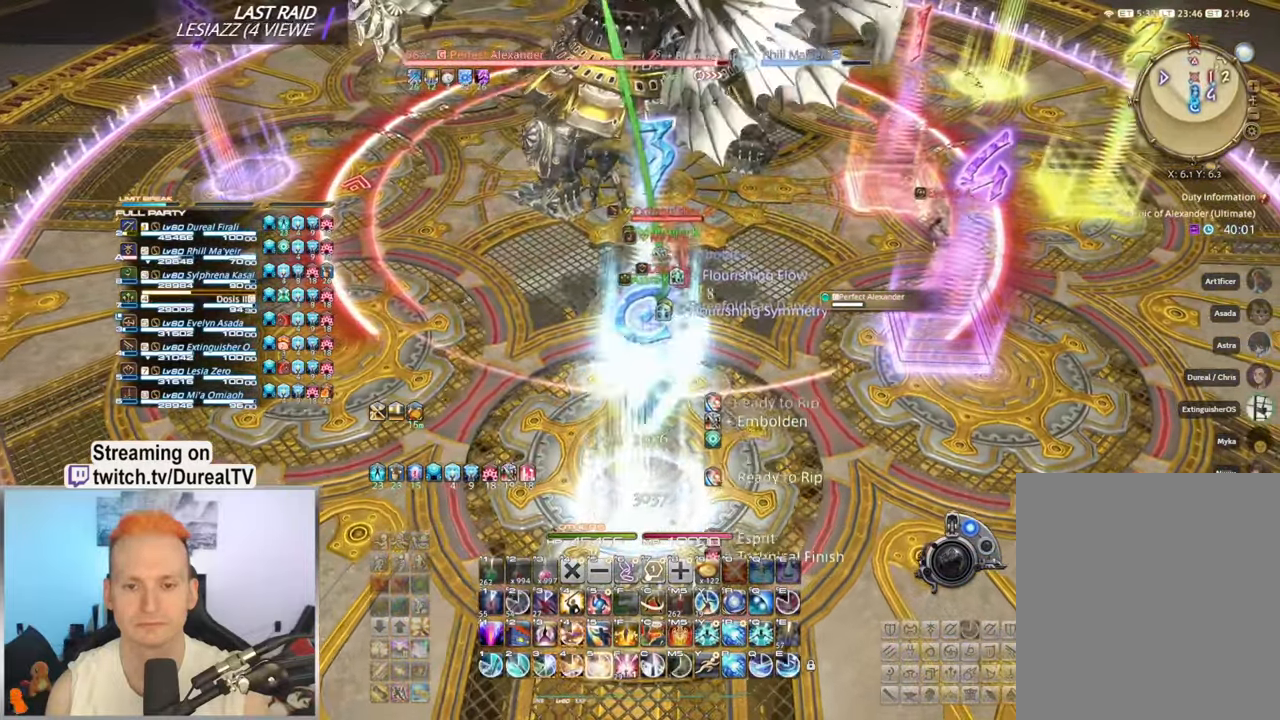
{"keys": ["5"], "mouse": ["right"], "events": [[33, "5", "up"], [33, "s", "up"], [133, "5", "down"], [216, "s", "down"], [233, "5", "up"], [300, "5", "down"], [350, "s", "up"], [400, "5", "up"], [483, "5", "down"]]}
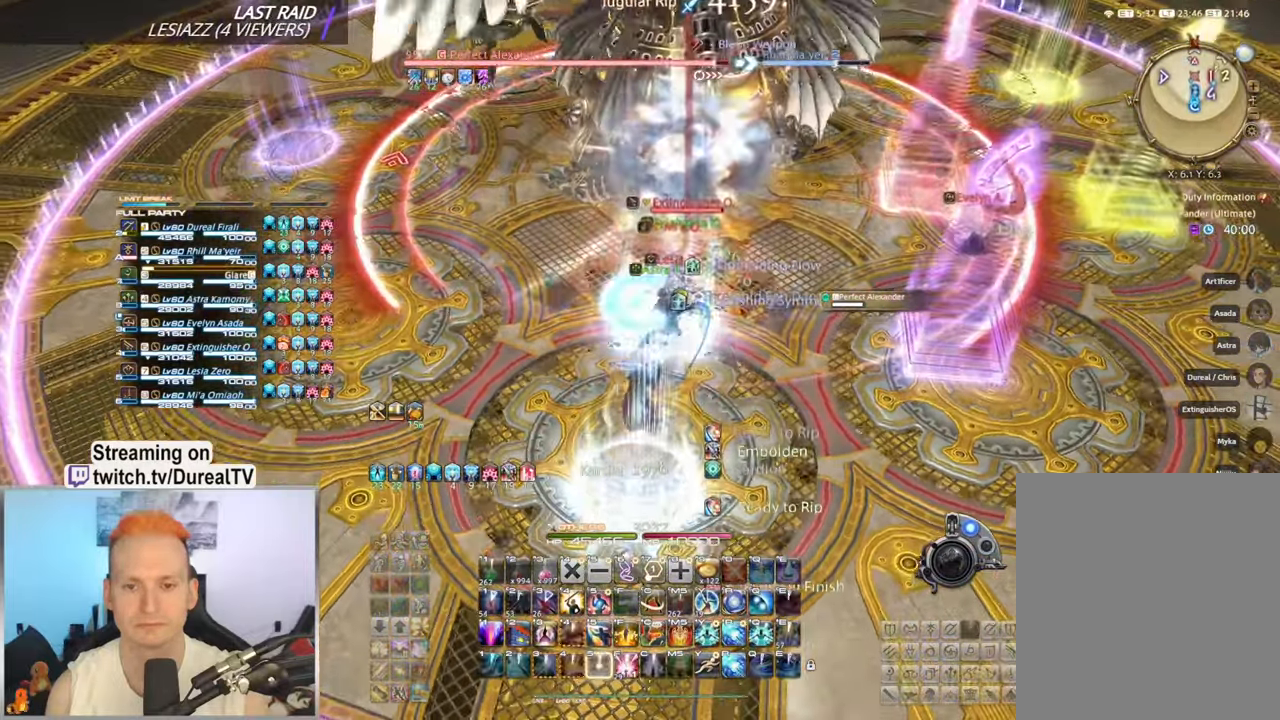
{"keys": [], "mouse": ["right"], "events": [[16, "5", "up"], [16, "s", "down"], [183, "s", "up"], [316, "f", "down"], [433, "f", "up"]]}
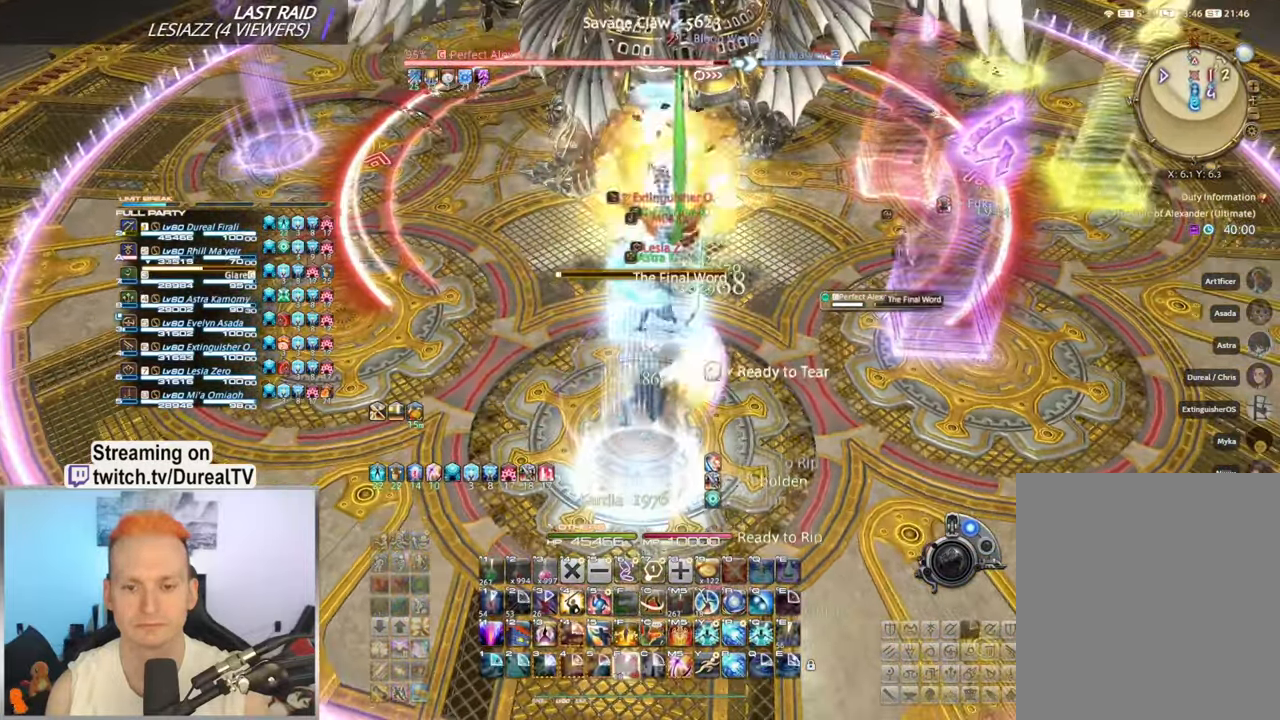
{"keys": [], "mouse": ["right"], "events": [[66, "mouse_mb4", "down"], [150, "mouse_mb4", "up"], [250, "mouse_mb4", "down"], [316, "mouse_mb4", "up"]]}
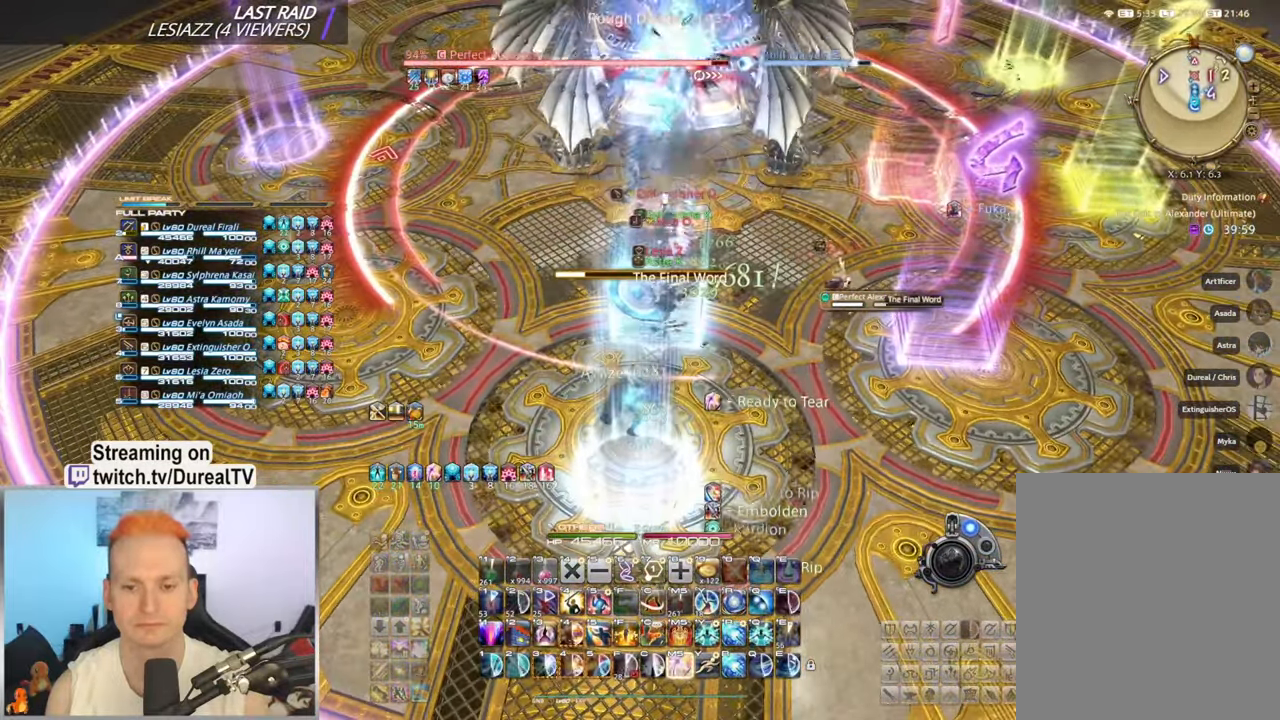
{"keys": [], "mouse": ["right"], "events": []}
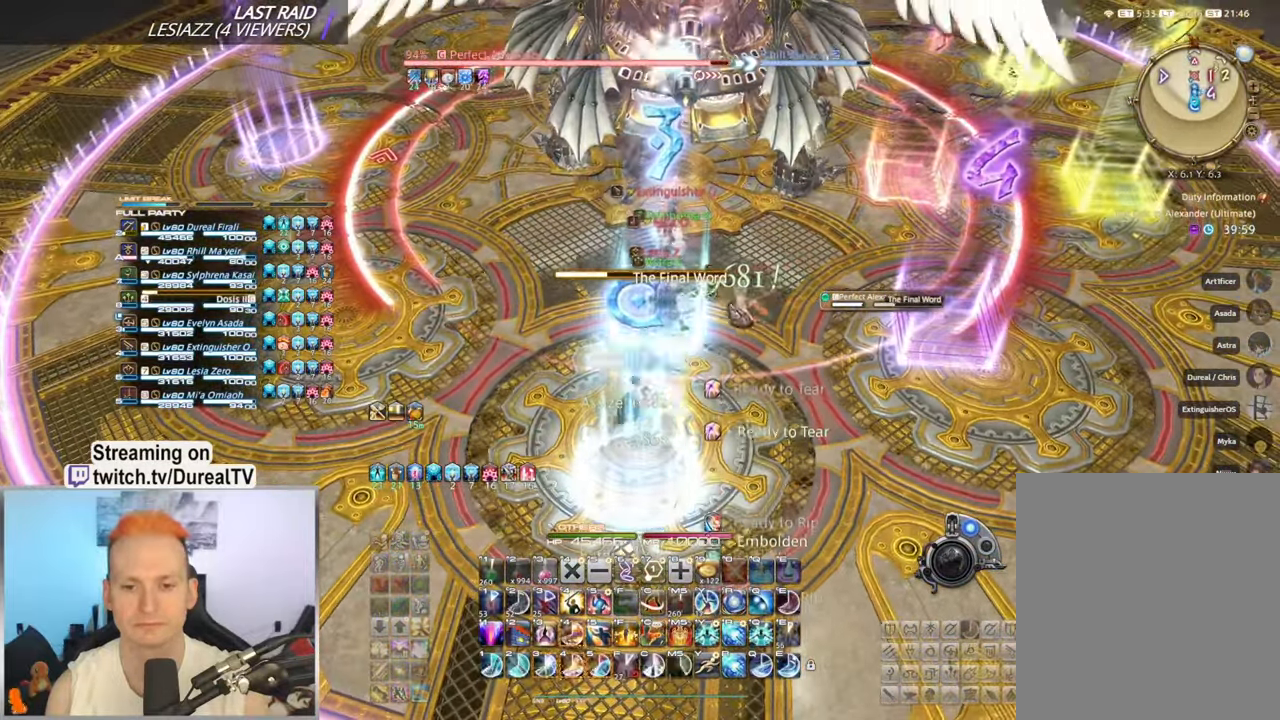
{"keys": ["5"], "mouse": ["right"], "events": [[250, "5", "down"], [333, "5", "up"], [433, "5", "down"]]}
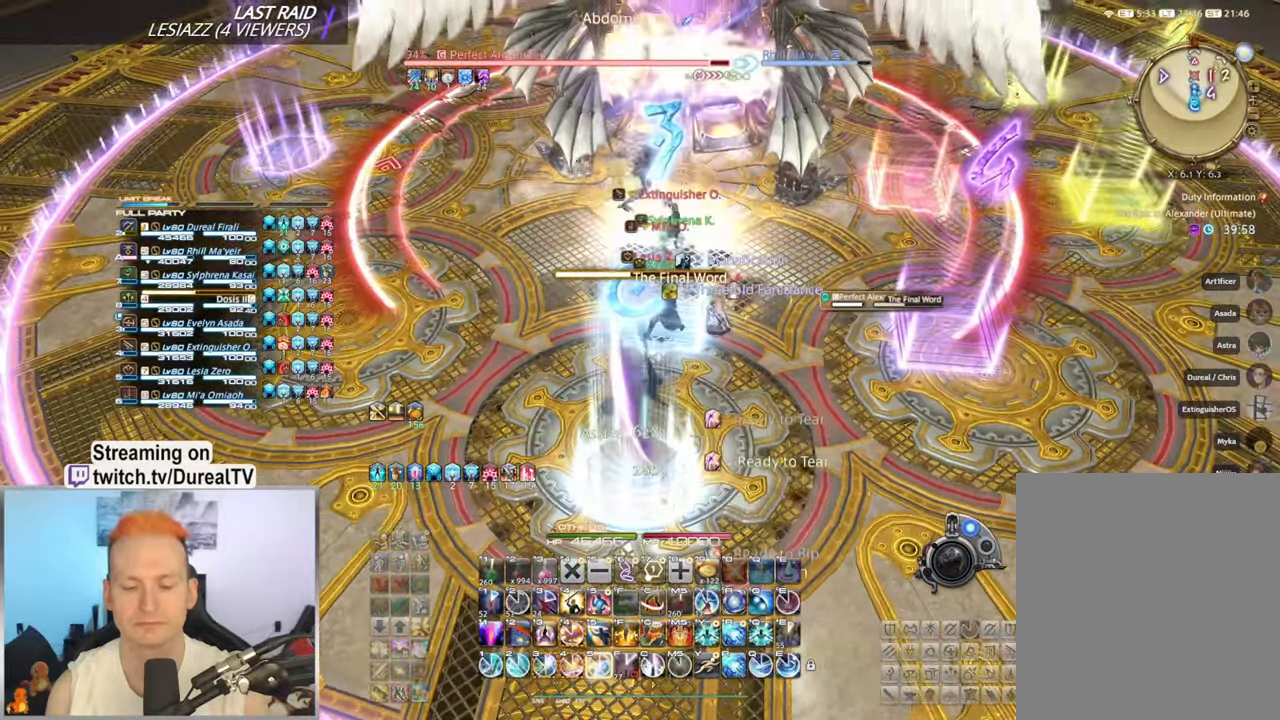
{"keys": [], "mouse": ["right", "mb4"], "events": [[16, "5", "up"], [100, "5", "down"], [200, "5", "up"], [483, "mouse_mb4", "down"]]}
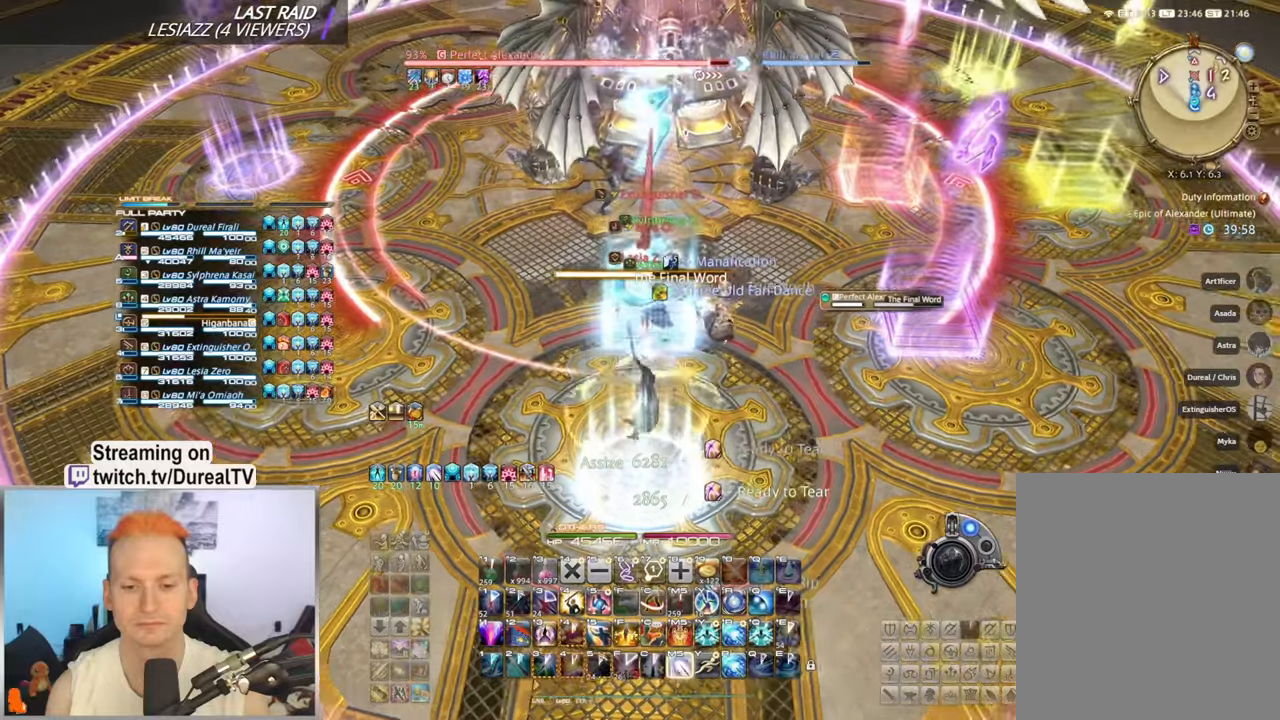
{"keys": [], "mouse": ["right"], "events": [[83, "d", "down"], [83, "mouse_mb4", "up"], [167, "d", "up"], [167, "mouse_mb4", "down"], [250, "mouse_mb4", "up"], [333, "mouse_mb4", "down"], [400, "mouse_mb4", "up"], [417, "s", "down"], [500, "s", "up"]]}
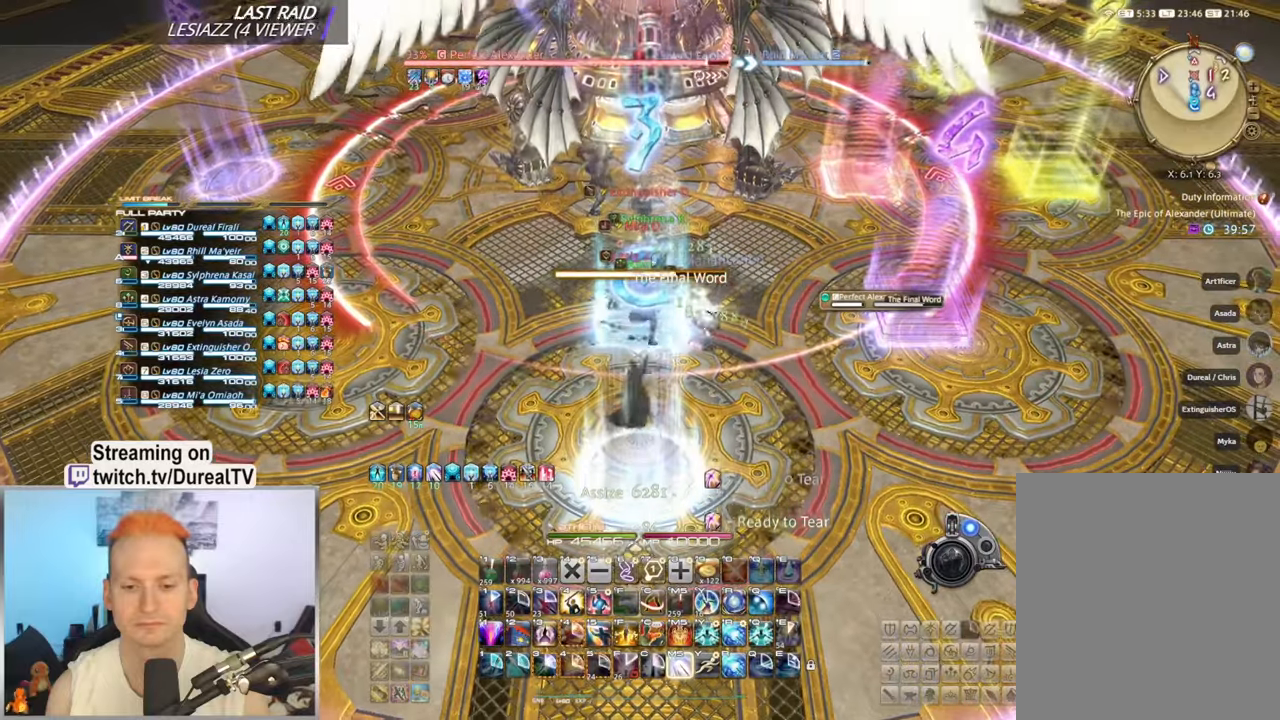
{"keys": [], "mouse": ["right"], "events": []}
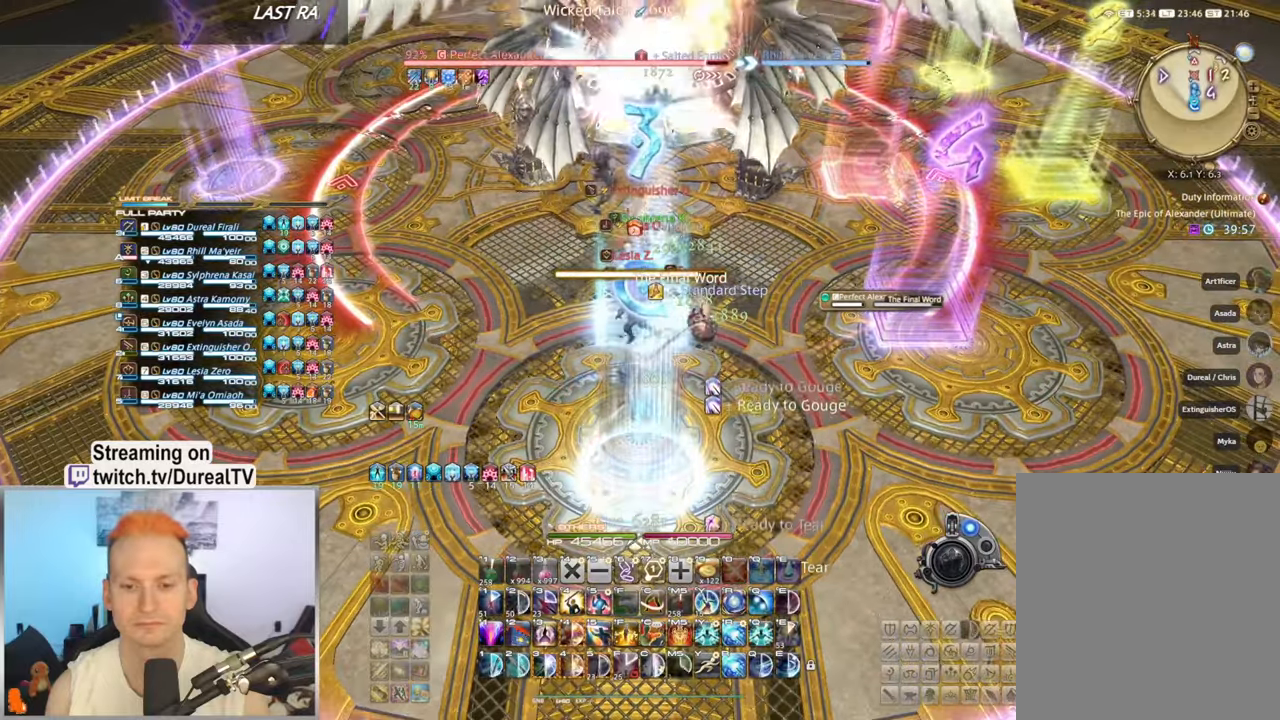
{"keys": [], "mouse": ["right"], "events": []}